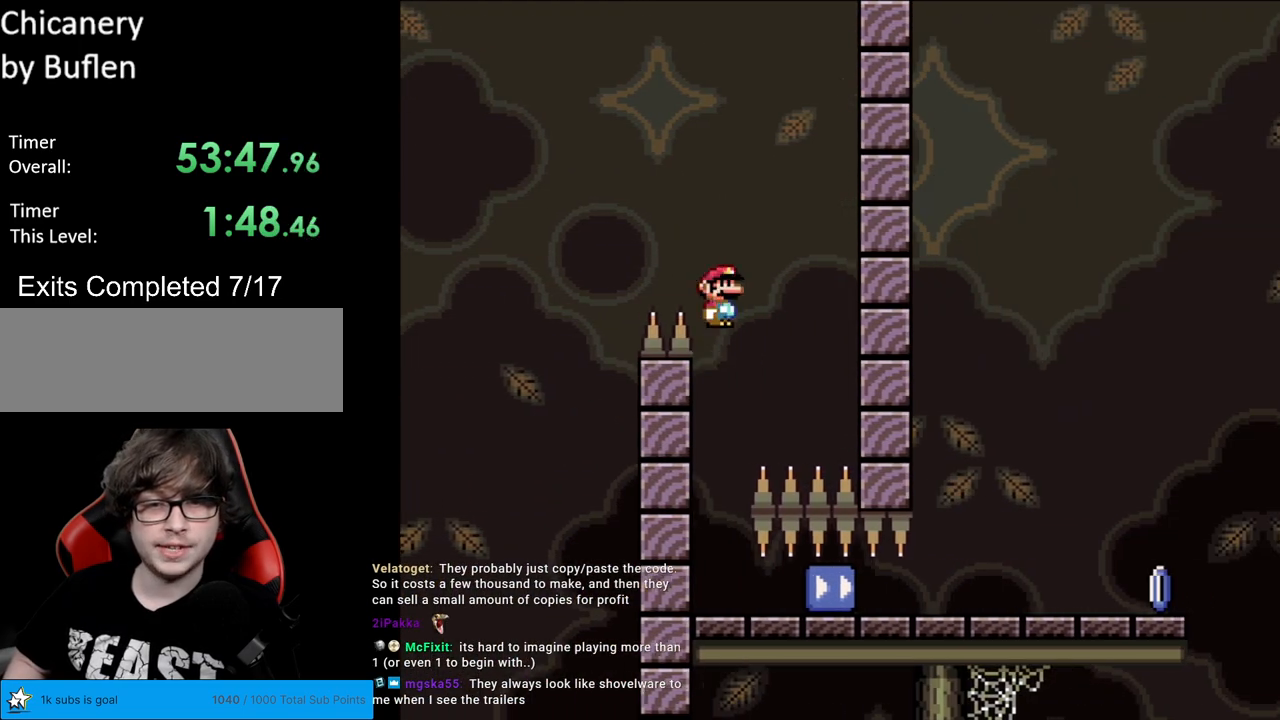
Gameplay with a controller (Nintendo layout); each line is a JSON object with the inputs held at the frame after it. "events" lists button and stick changes between this image and that frame as [ms after this image, input, new state], when the widget could be followed in between. Not read: L3 R3.
{"buttons": ["Y", "DPAD_RIGHT"], "events": [[233, "DPAD_LEFT", "up"], [250, "A", "up"], [317, "Y", "down"], [350, "DPAD_RIGHT", "down"], [350, "X", "up"]]}
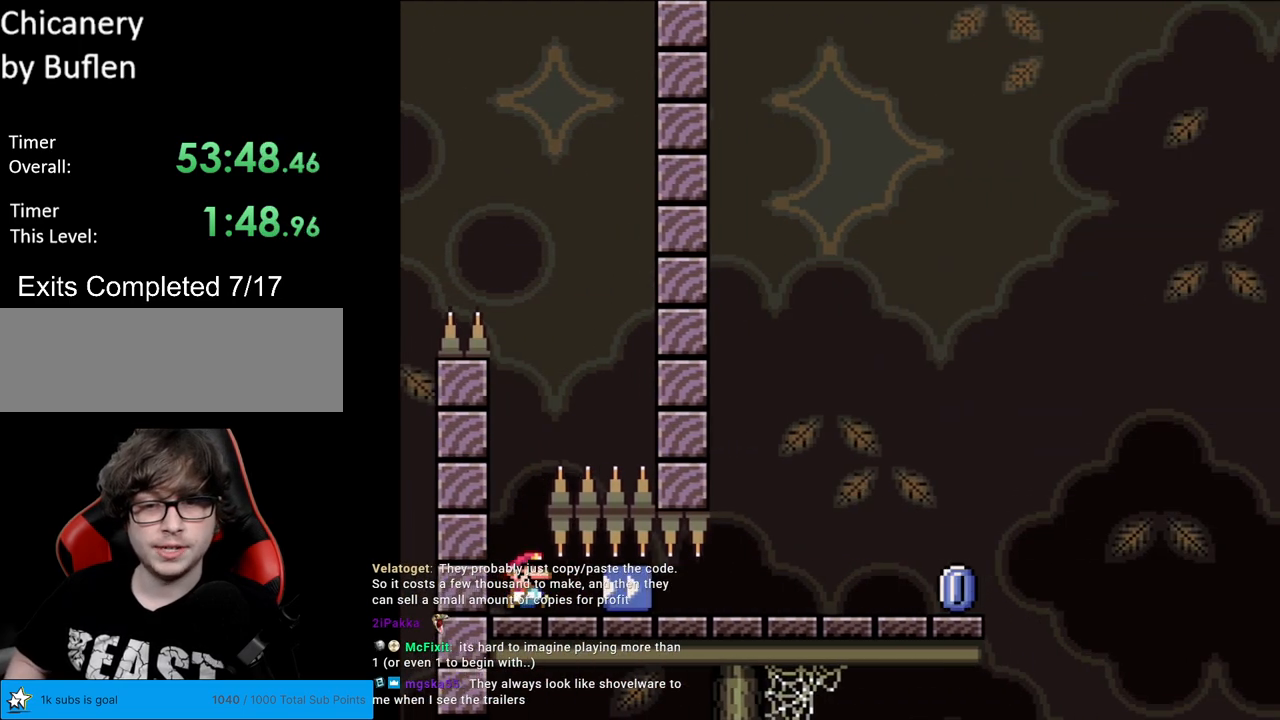
{"buttons": ["X"], "events": [[100, "X", "down"], [100, "Y", "up"], [233, "DPAD_RIGHT", "up"]]}
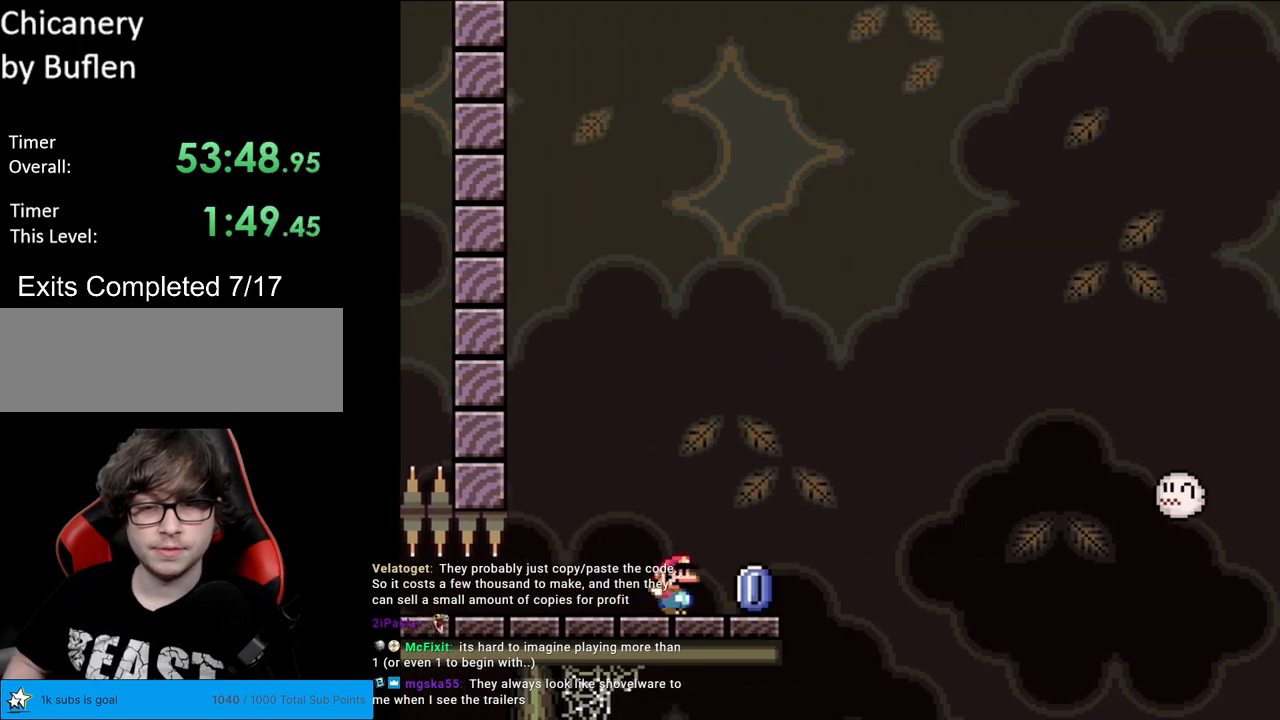
{"buttons": ["X"], "events": [[33, "A", "down"], [317, "A", "up"]]}
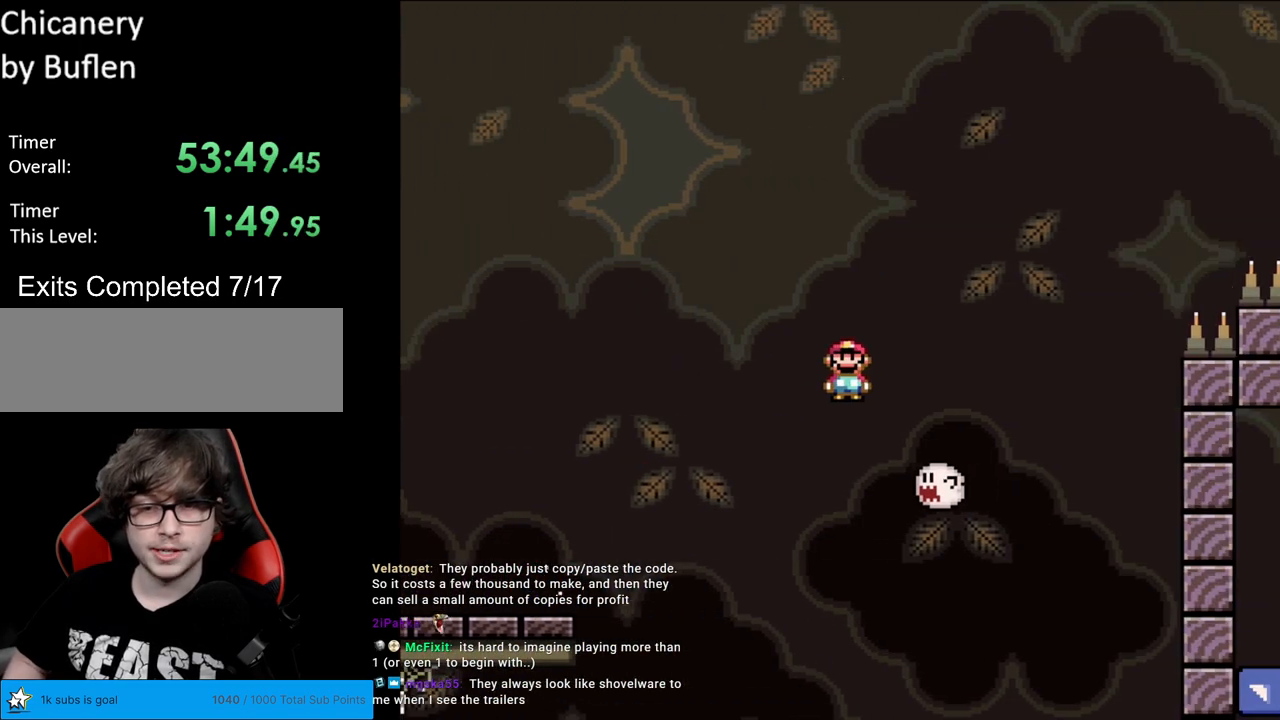
{"buttons": ["A", "X"], "events": [[33, "A", "down"]]}
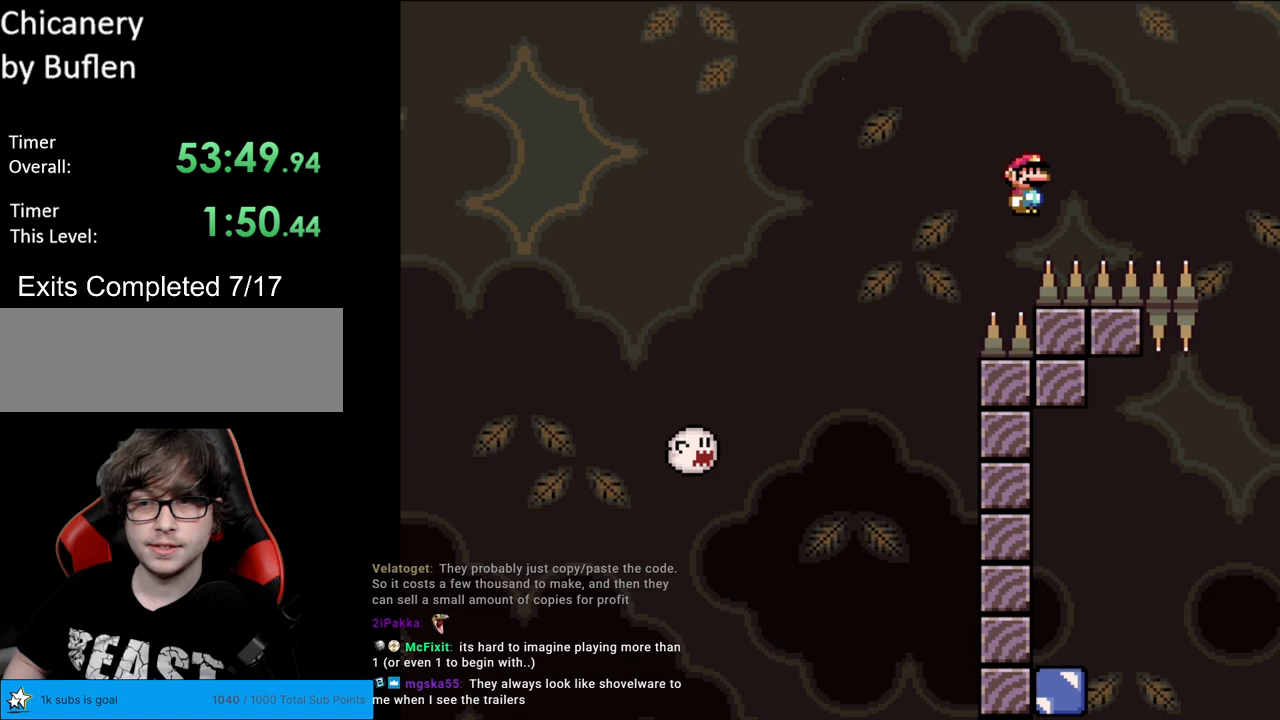
{"buttons": ["A", "X", "DPAD_LEFT"], "events": [[250, "DPAD_LEFT", "down"]]}
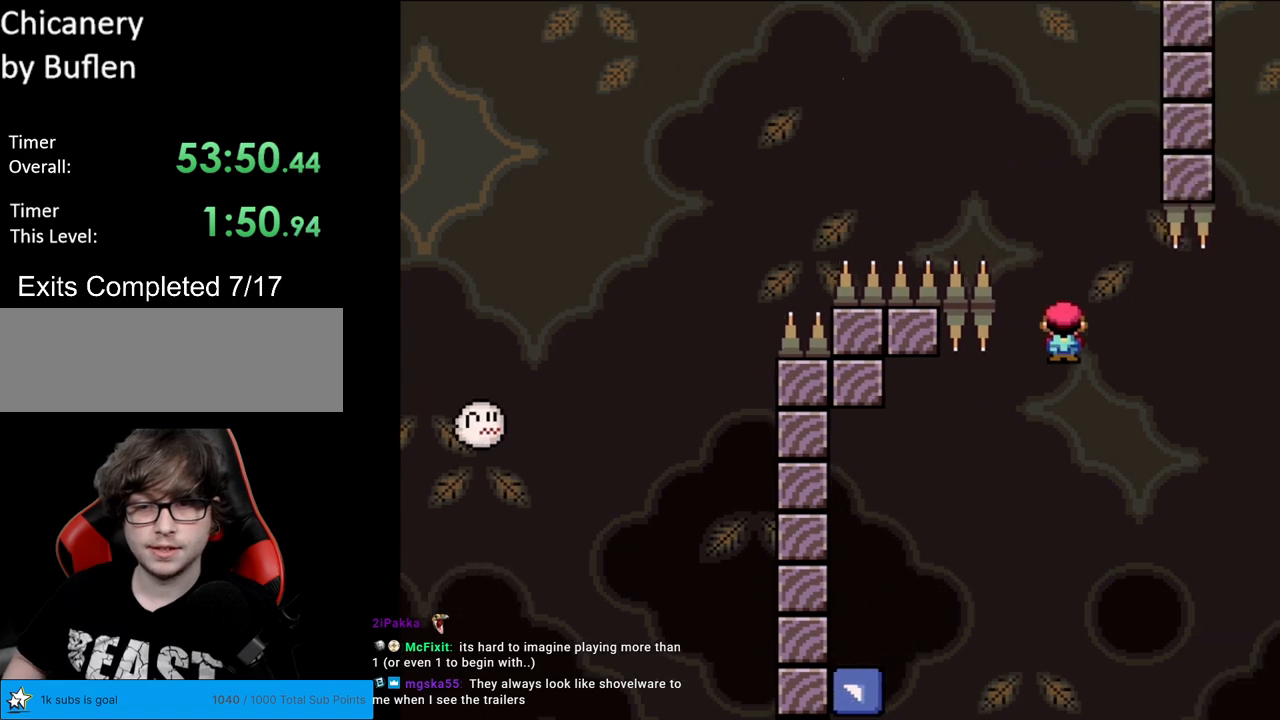
{"buttons": ["A", "X"], "events": [[483, "DPAD_LEFT", "up"]]}
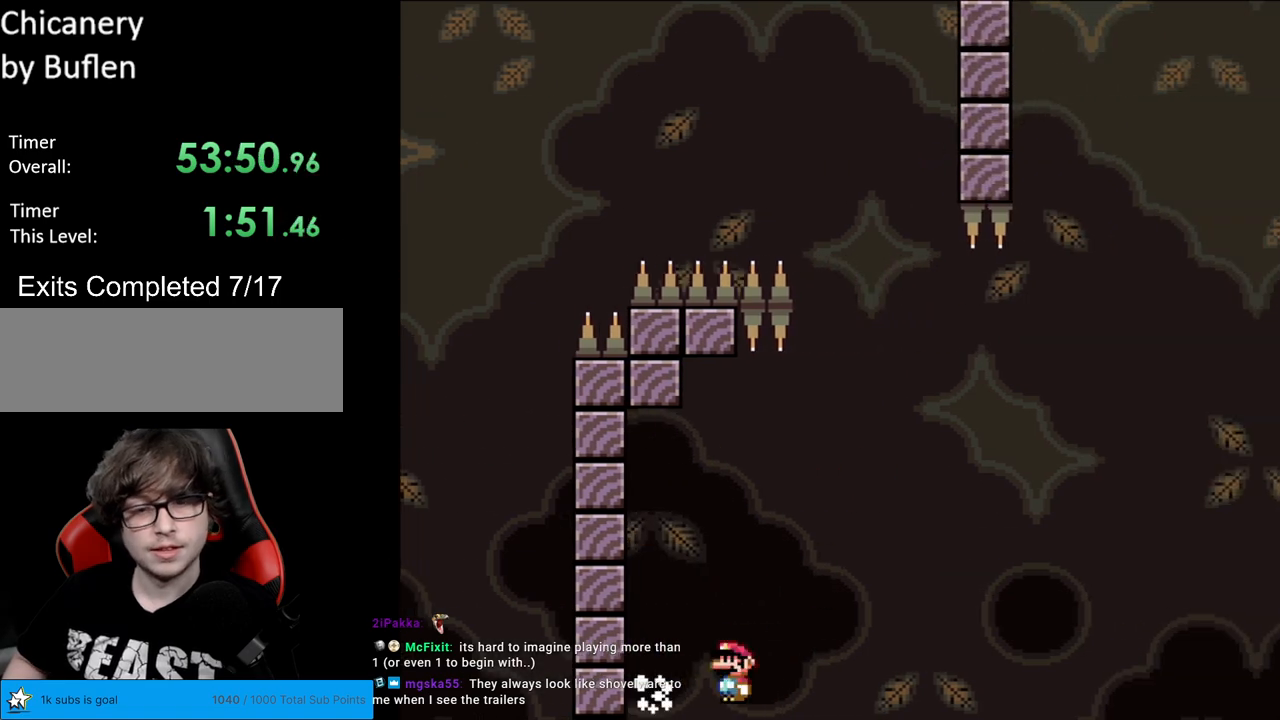
{"buttons": ["A", "X"], "events": []}
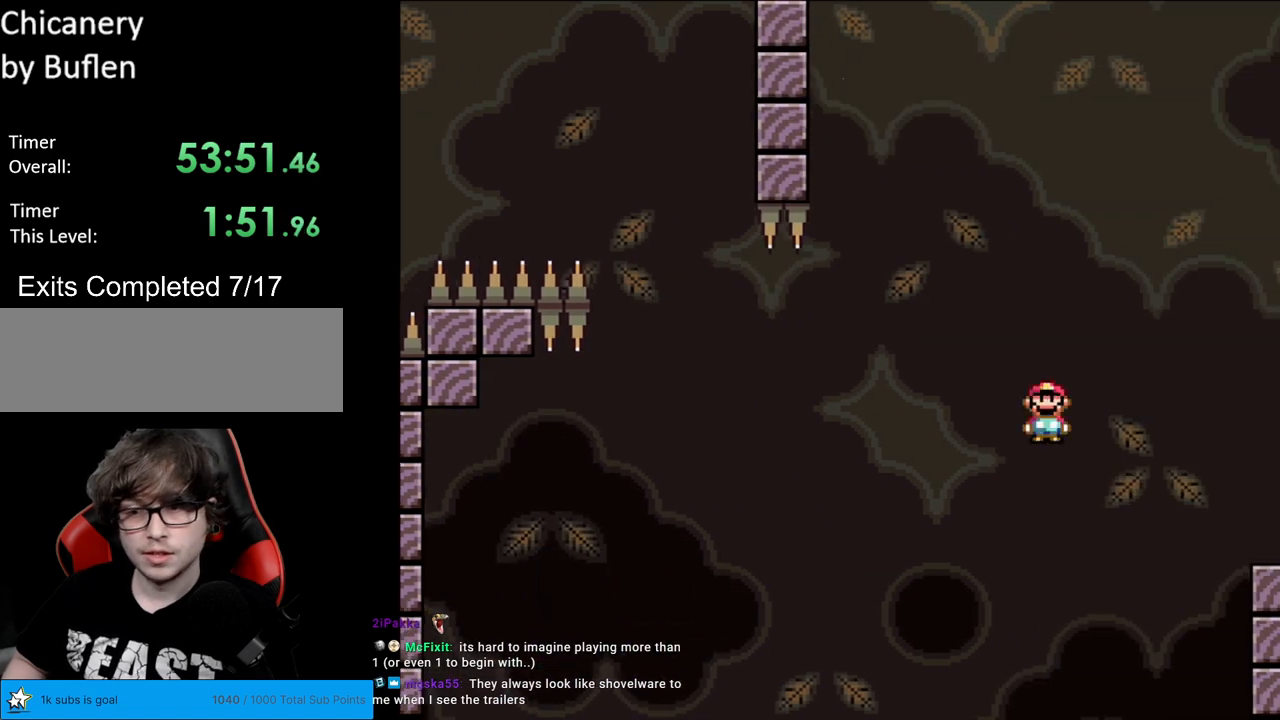
{"buttons": ["X"], "events": [[417, "A", "up"]]}
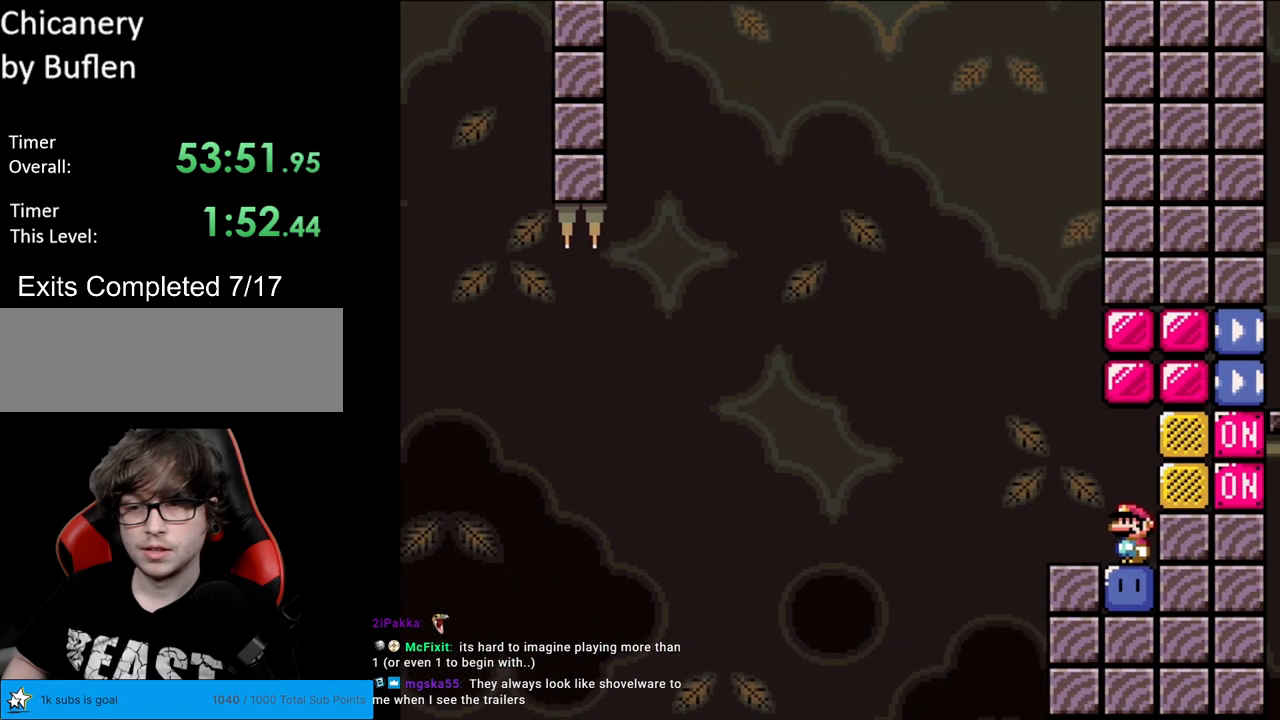
{"buttons": ["B", "Y"], "events": [[100, "X", "up"], [217, "Y", "down"], [467, "B", "down"]]}
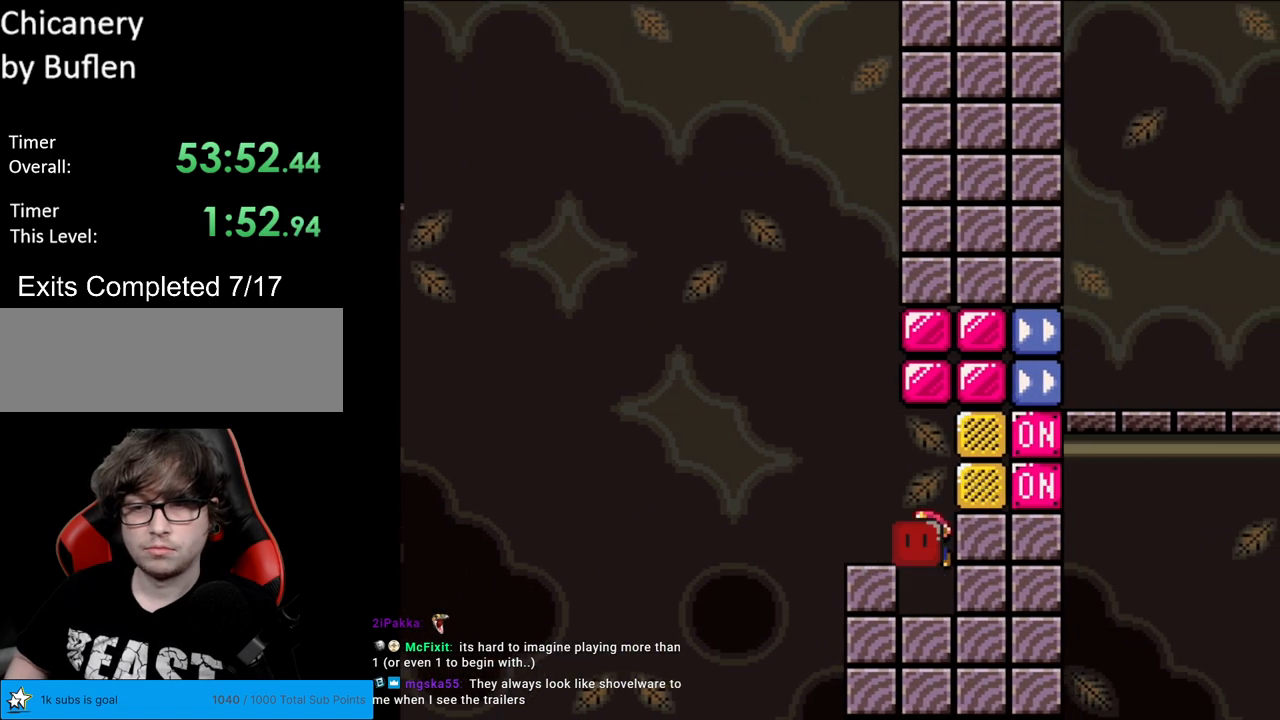
{"buttons": ["Y"], "events": [[33, "DPAD_RIGHT", "down"], [100, "B", "up"], [167, "DPAD_RIGHT", "up"], [167, "Y", "up"], [217, "DPAD_LEFT", "down"], [250, "Y", "down"], [467, "DPAD_LEFT", "up"]]}
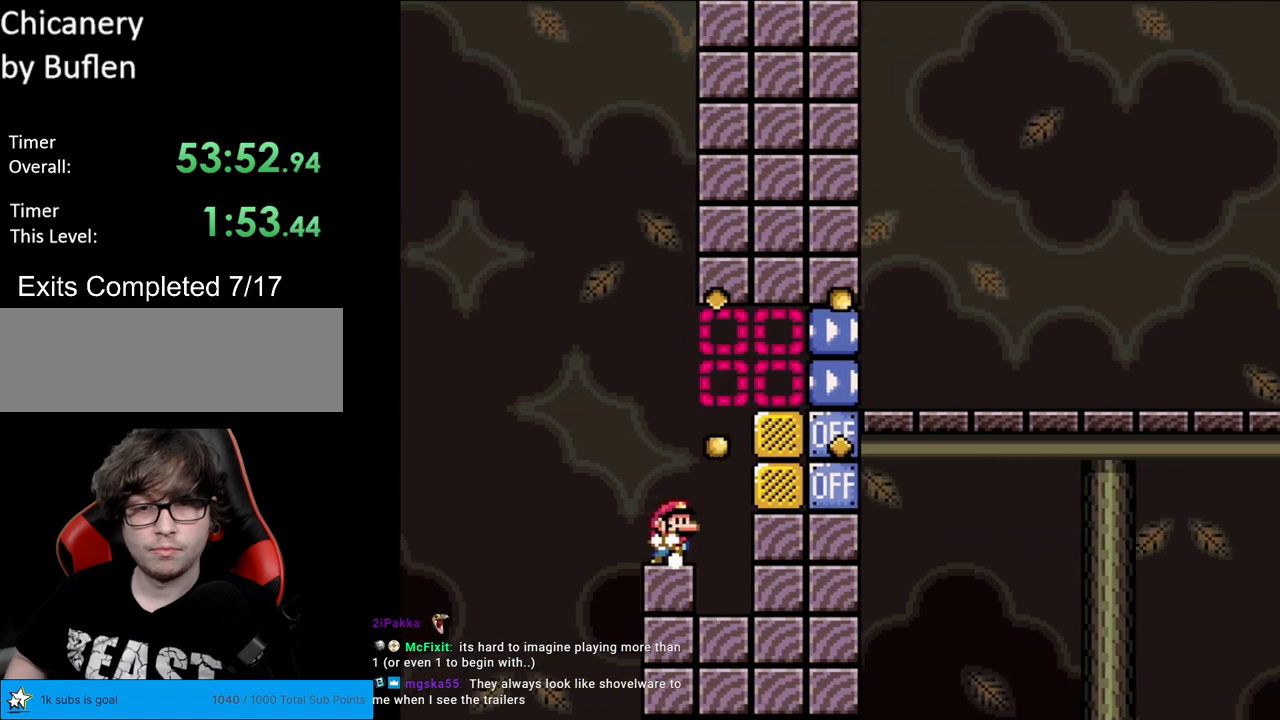
{"buttons": ["B", "Y", "DPAD_RIGHT"], "events": [[17, "DPAD_RIGHT", "down"], [67, "B", "down"], [267, "B", "up"], [350, "B", "down"]]}
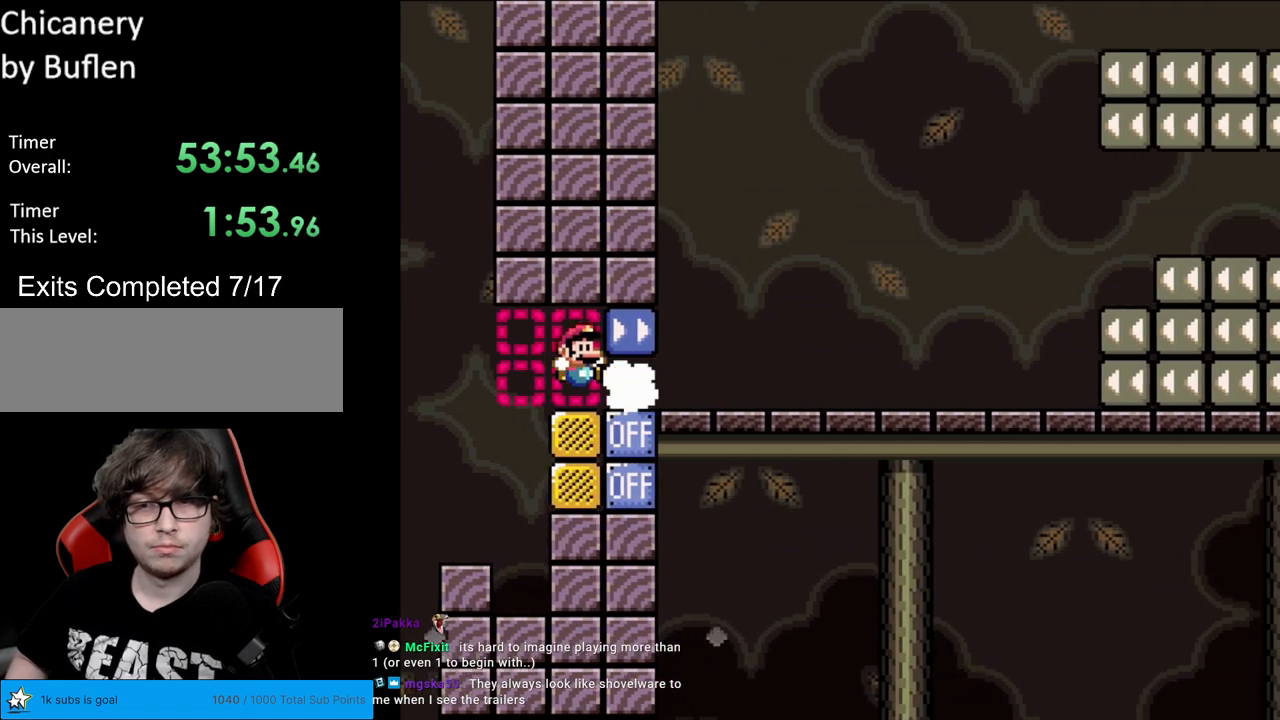
{"buttons": ["A", "X"], "events": [[67, "B", "up"], [167, "DPAD_RIGHT", "up"], [217, "Y", "up"], [250, "X", "down"], [383, "A", "down"]]}
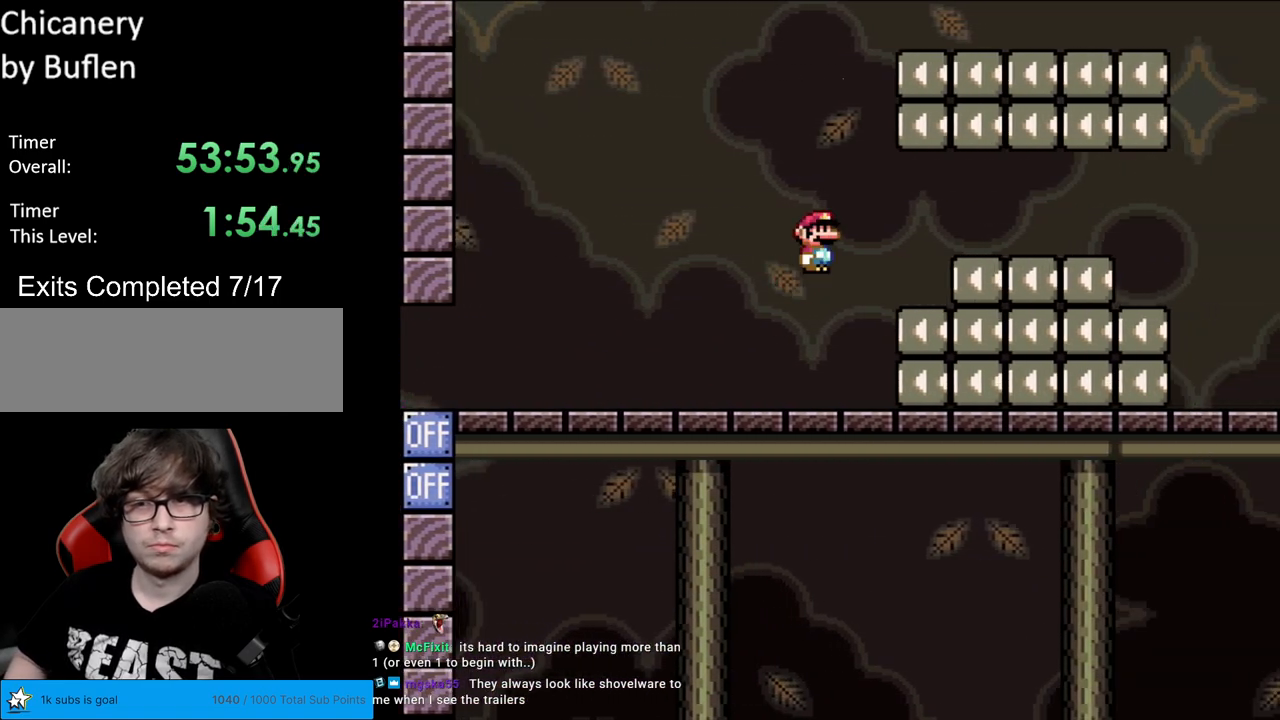
{"buttons": ["A", "X"], "events": [[50, "A", "up"], [167, "A", "down"]]}
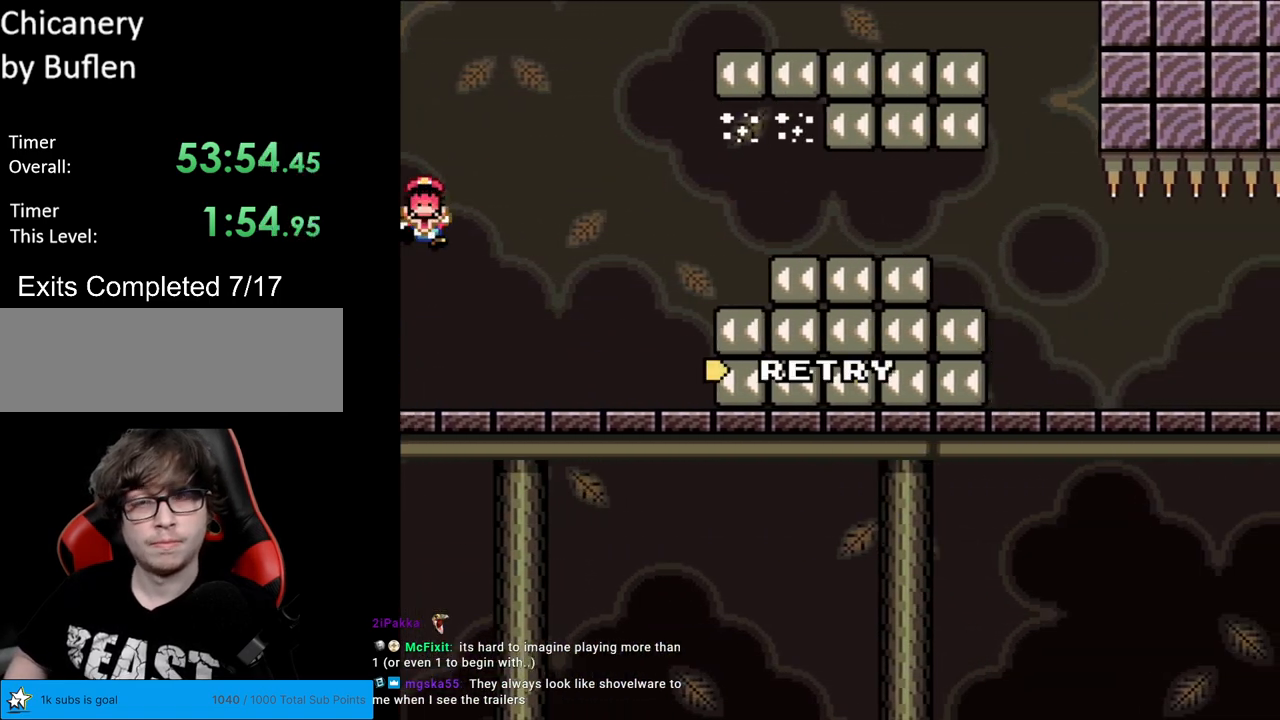
{"buttons": ["A"], "events": [[17, "A", "up"], [267, "X", "up"], [500, "A", "down"]]}
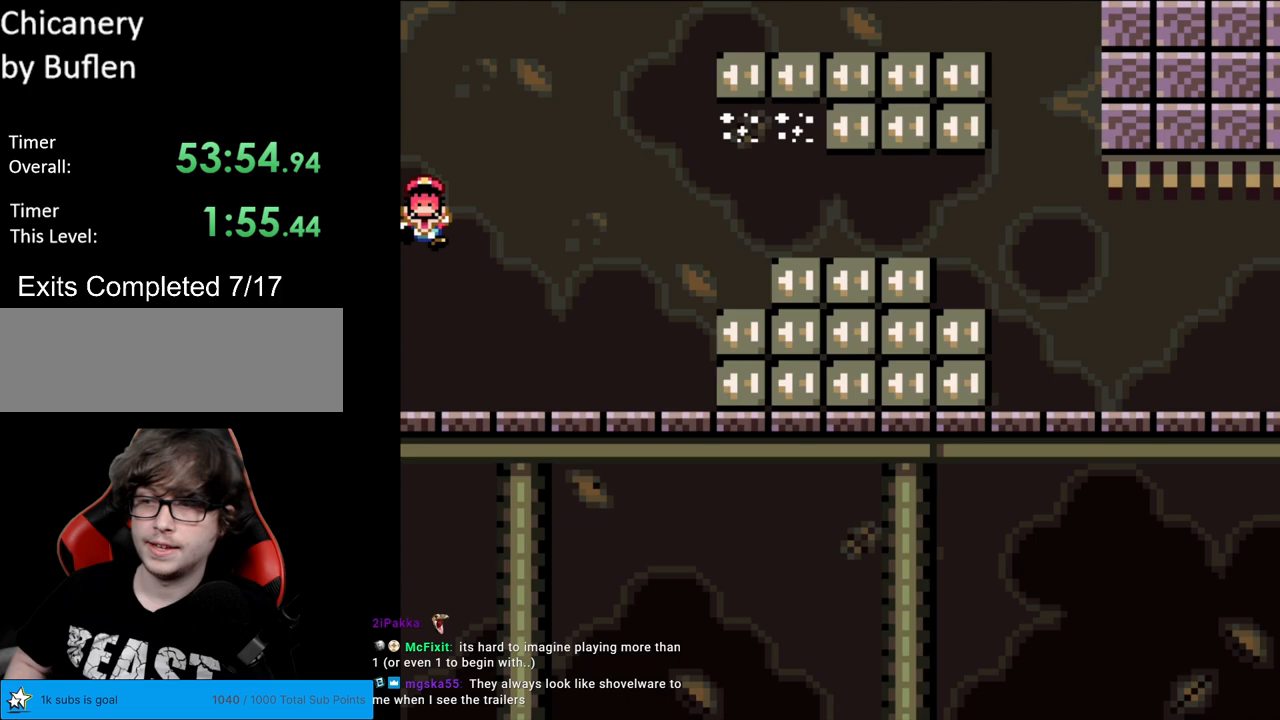
{"buttons": ["A"], "events": [[133, "A", "up"], [217, "A", "down"]]}
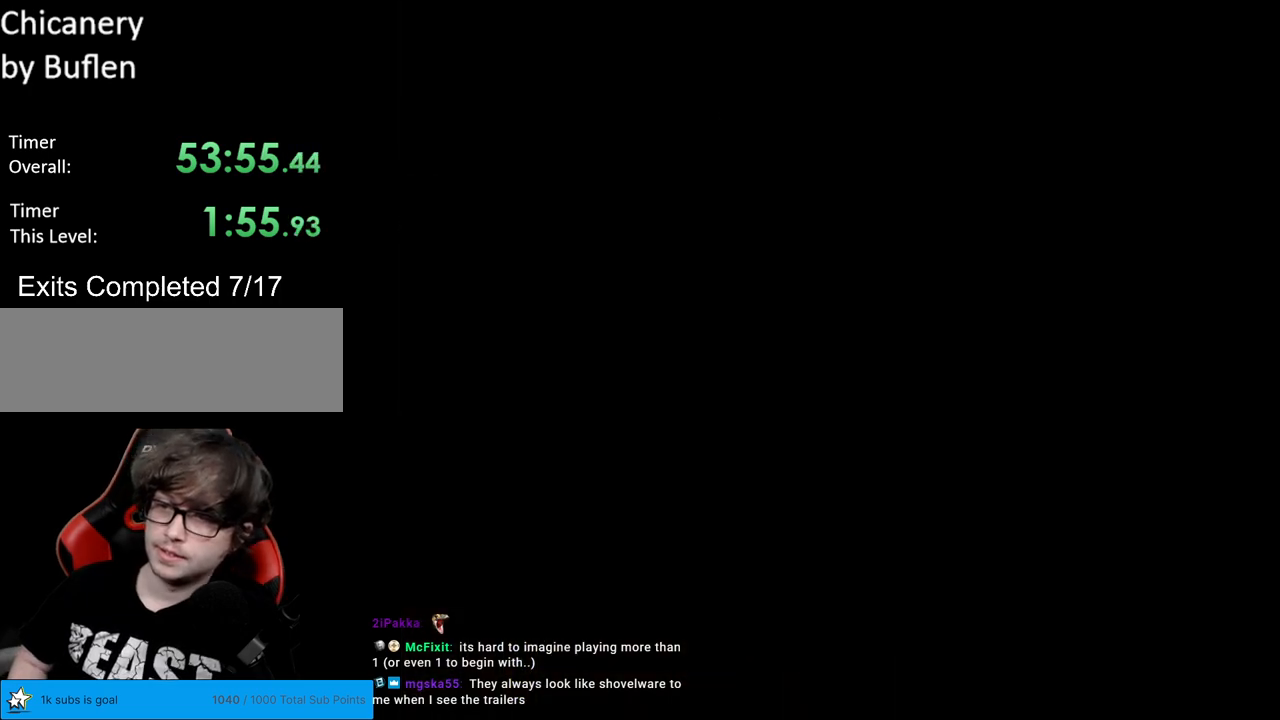
{"buttons": [], "events": [[50, "A", "up"]]}
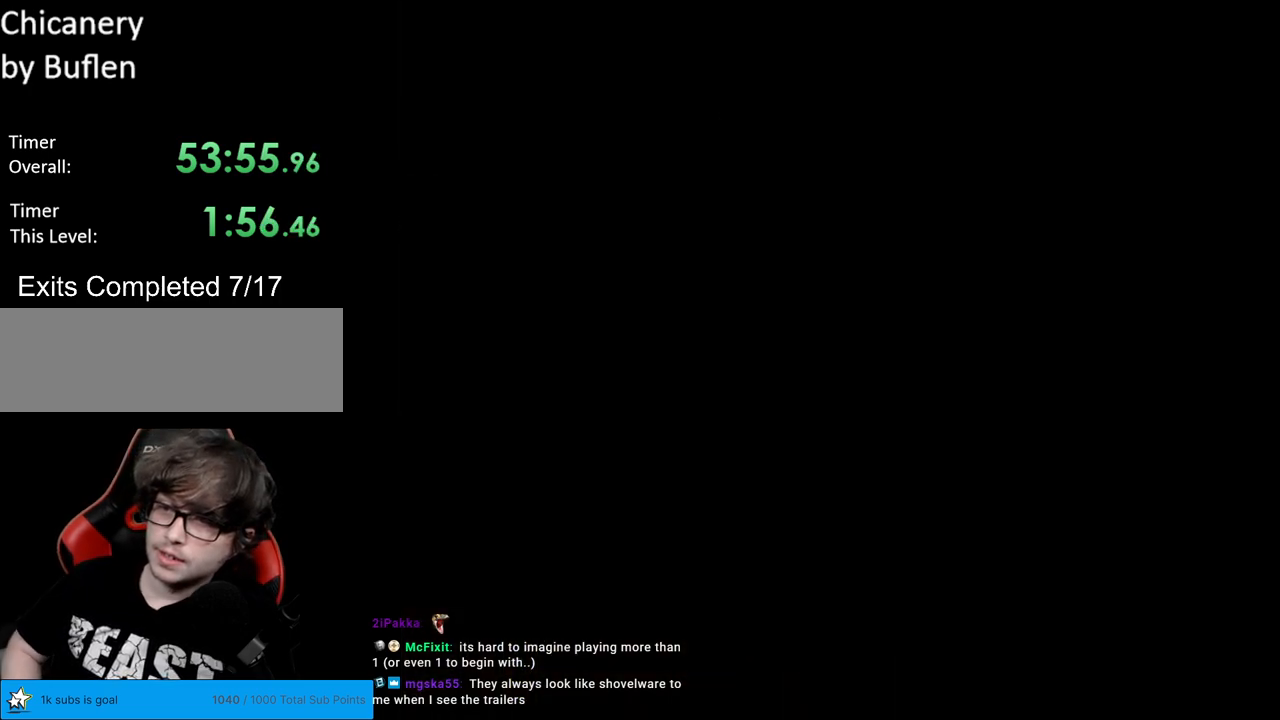
{"buttons": [], "events": []}
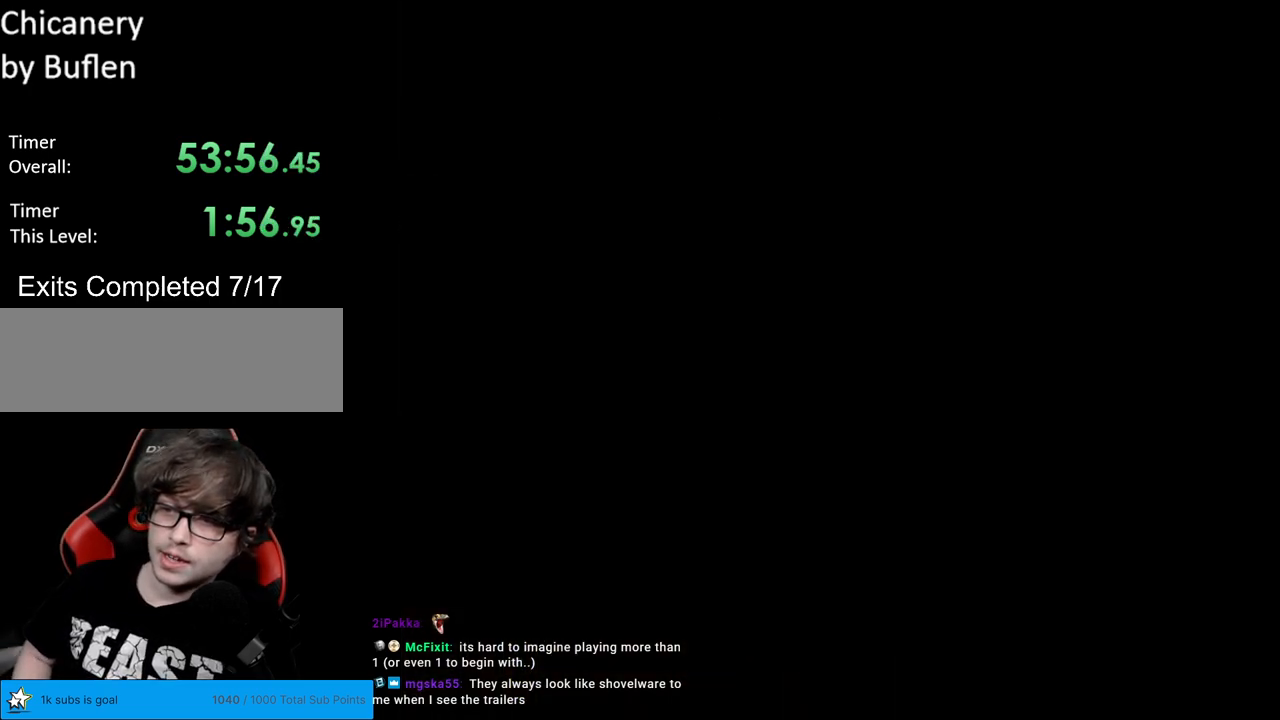
{"buttons": ["Y", "DPAD_RIGHT"], "events": [[167, "Y", "down"], [183, "DPAD_RIGHT", "down"]]}
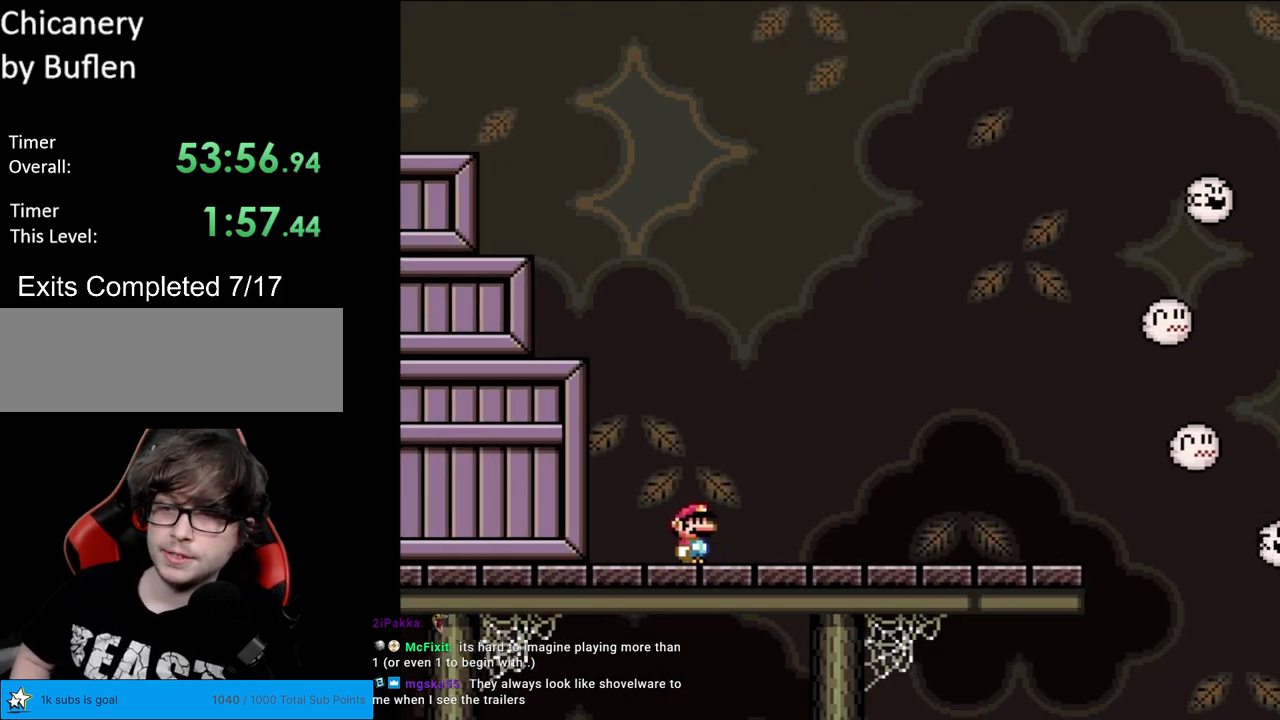
{"buttons": ["Y", "DPAD_RIGHT"], "events": []}
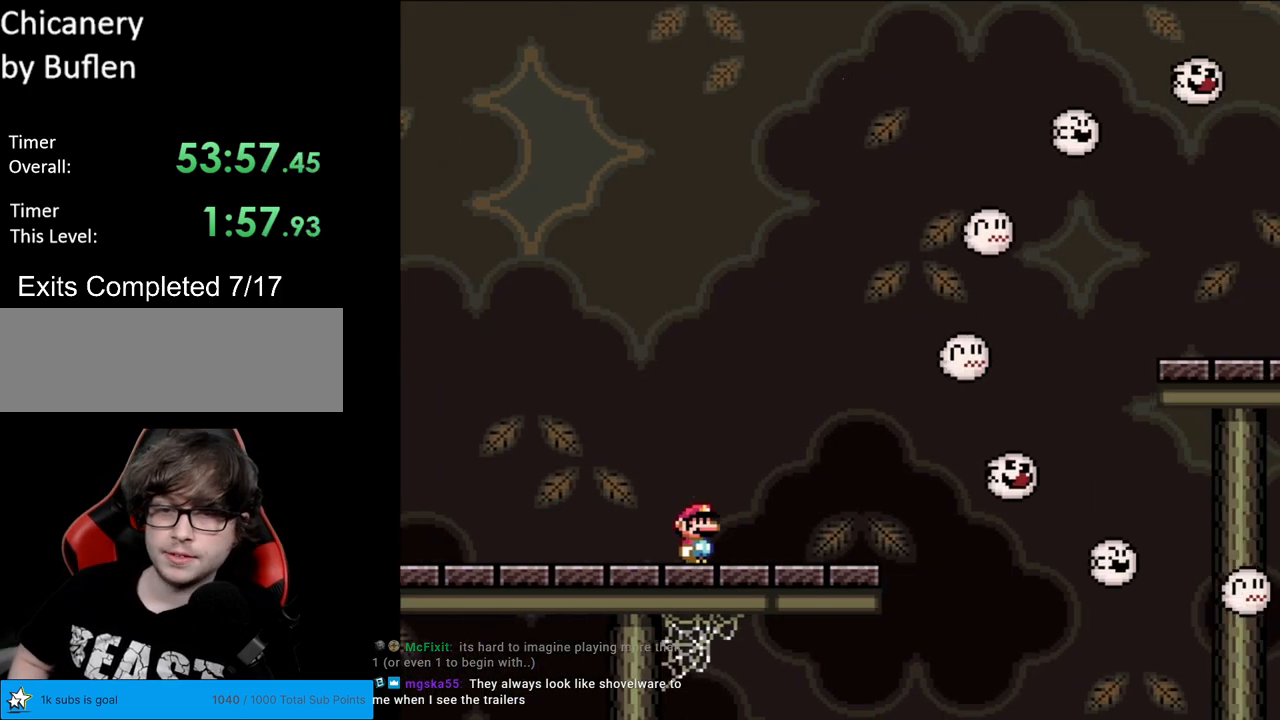
{"buttons": ["B", "Y", "DPAD_RIGHT"], "events": [[250, "B", "down"]]}
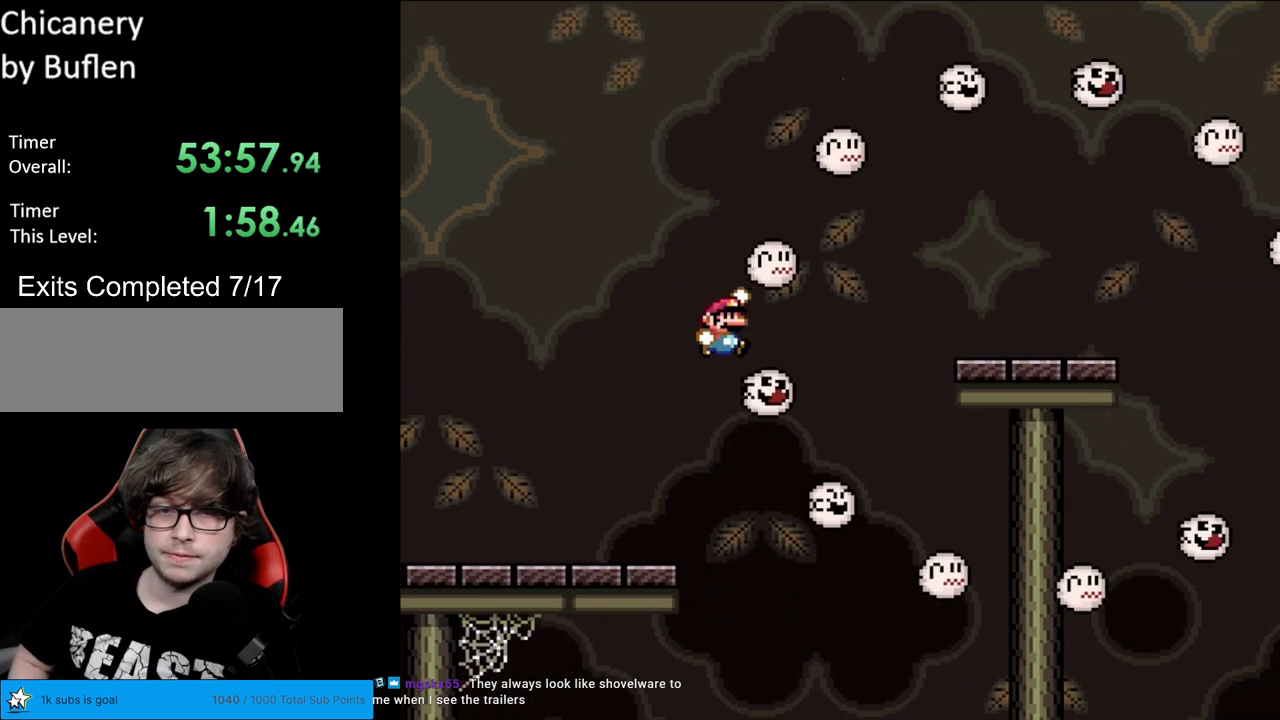
{"buttons": ["B", "Y", "DPAD_RIGHT"], "events": []}
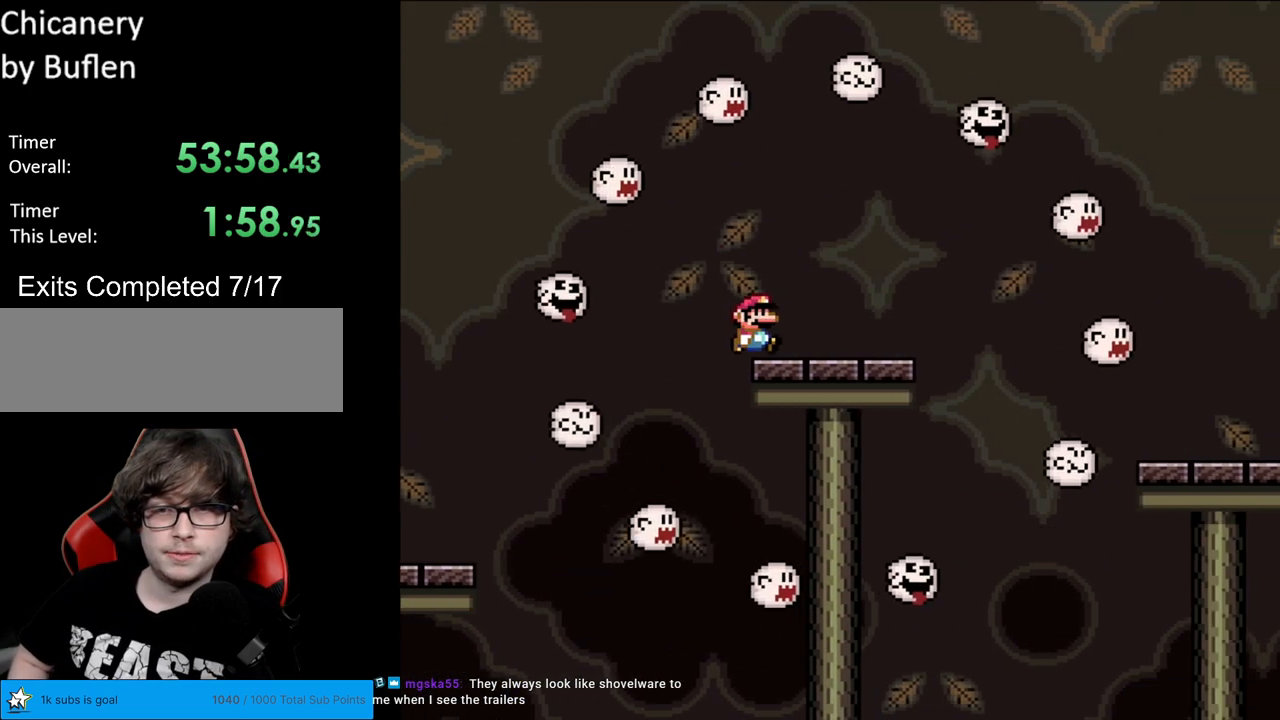
{"buttons": ["B", "Y", "DPAD_RIGHT"], "events": [[100, "B", "up"], [233, "B", "down"], [383, "B", "up"], [450, "B", "down"]]}
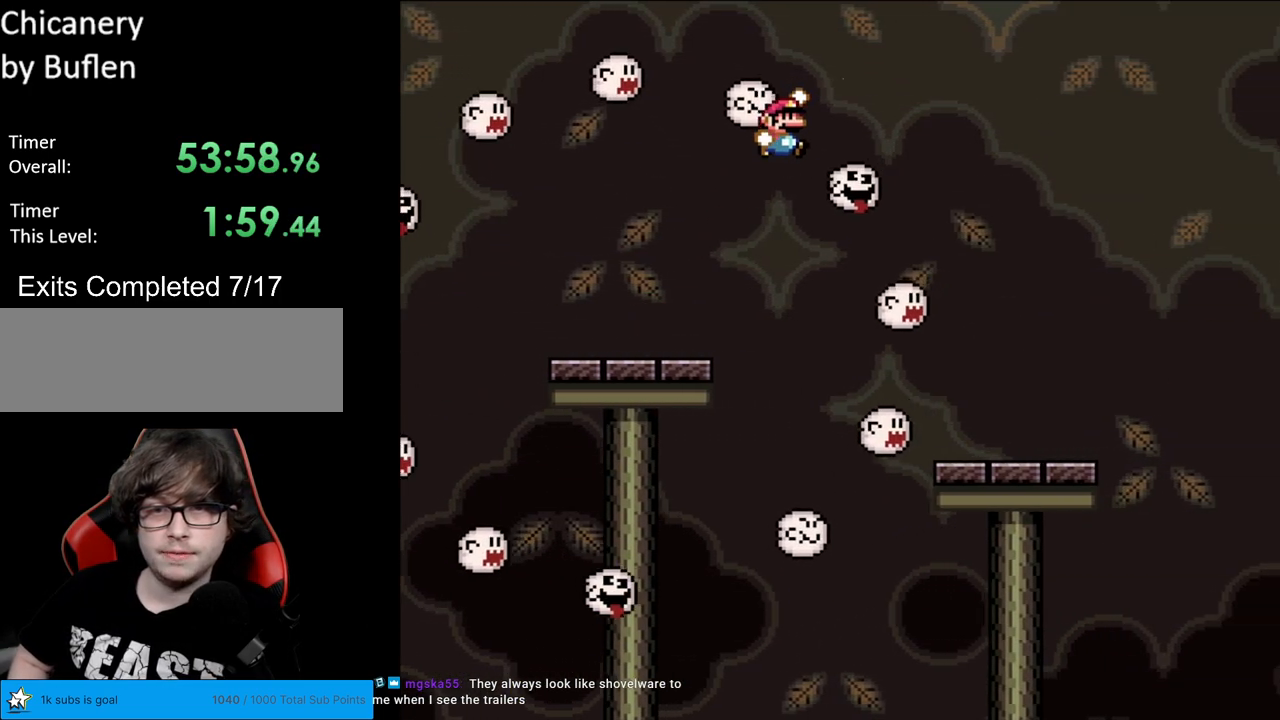
{"buttons": ["Y"], "events": [[150, "B", "up"], [367, "DPAD_RIGHT", "up"], [383, "DPAD_UP", "down"], [400, "DPAD_LEFT", "down"], [400, "DPAD_UP", "up"], [483, "DPAD_LEFT", "up"]]}
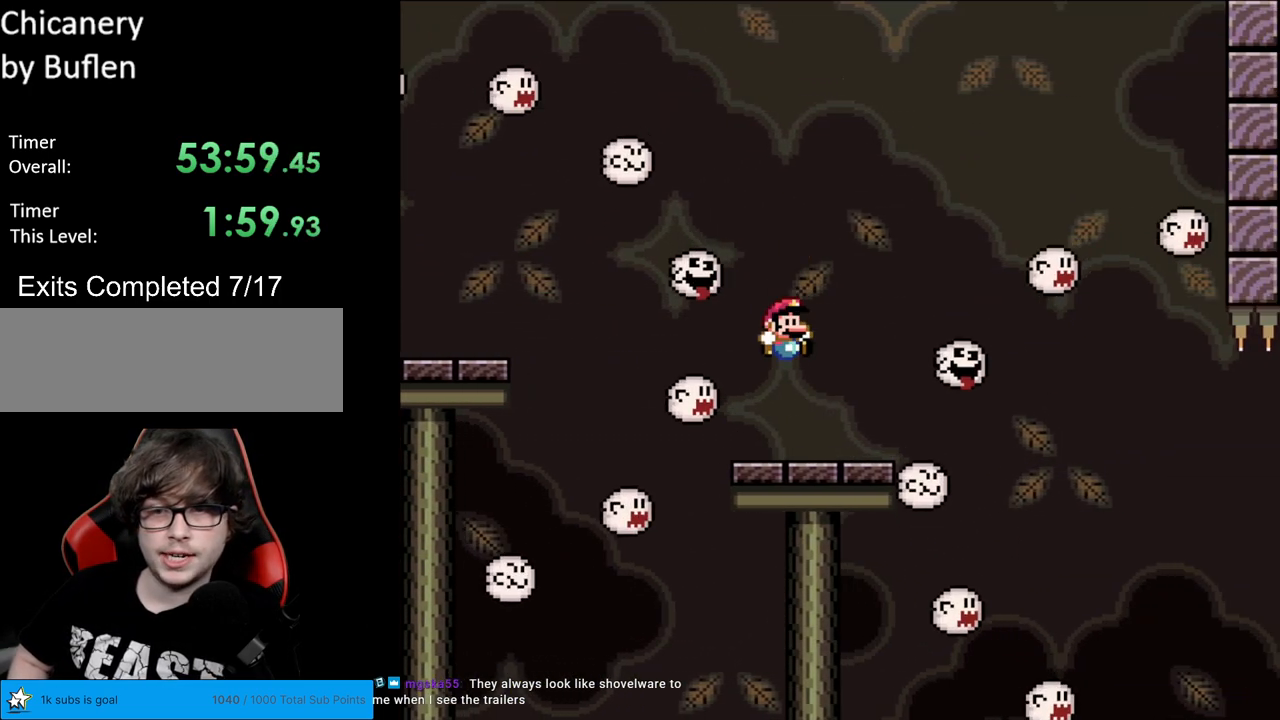
{"buttons": ["B", "Y", "DPAD_RIGHT"], "events": [[17, "DPAD_RIGHT", "down"], [200, "B", "down"]]}
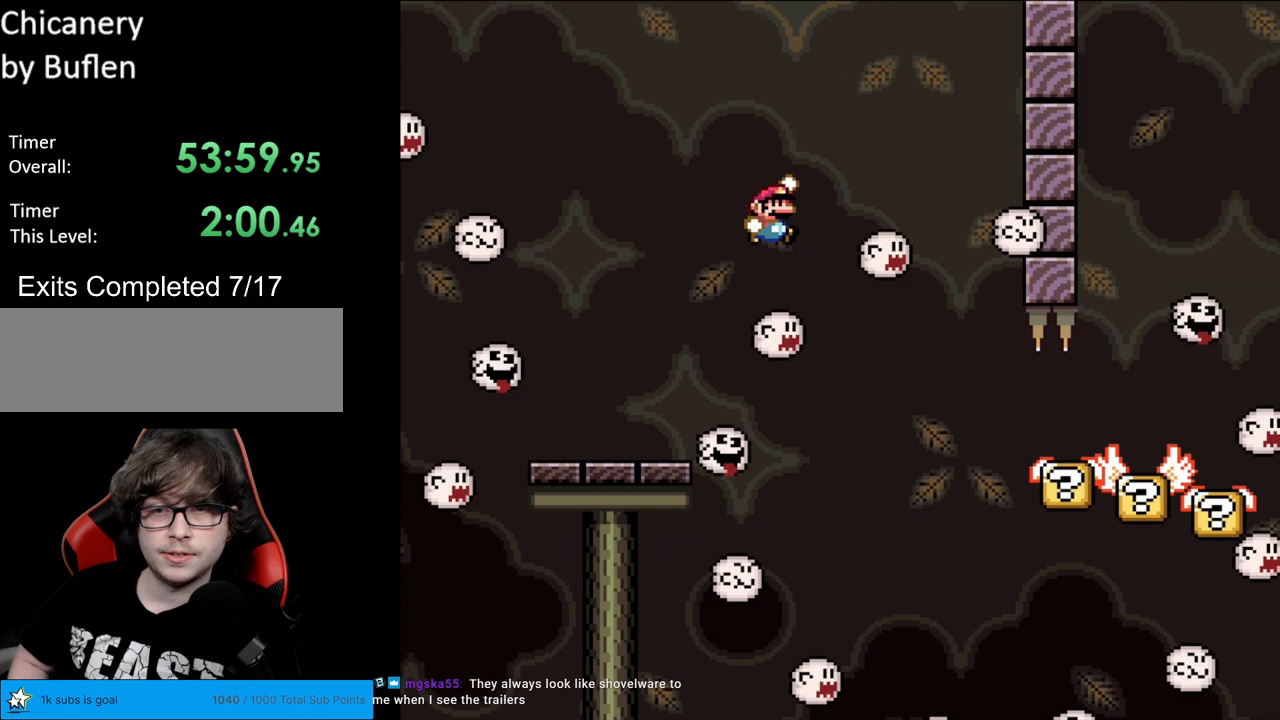
{"buttons": ["Y", "DPAD_RIGHT"], "events": [[167, "B", "up"], [200, "DPAD_RIGHT", "up"], [217, "DPAD_LEFT", "down"], [283, "DPAD_LEFT", "up"], [300, "DPAD_RIGHT", "down"]]}
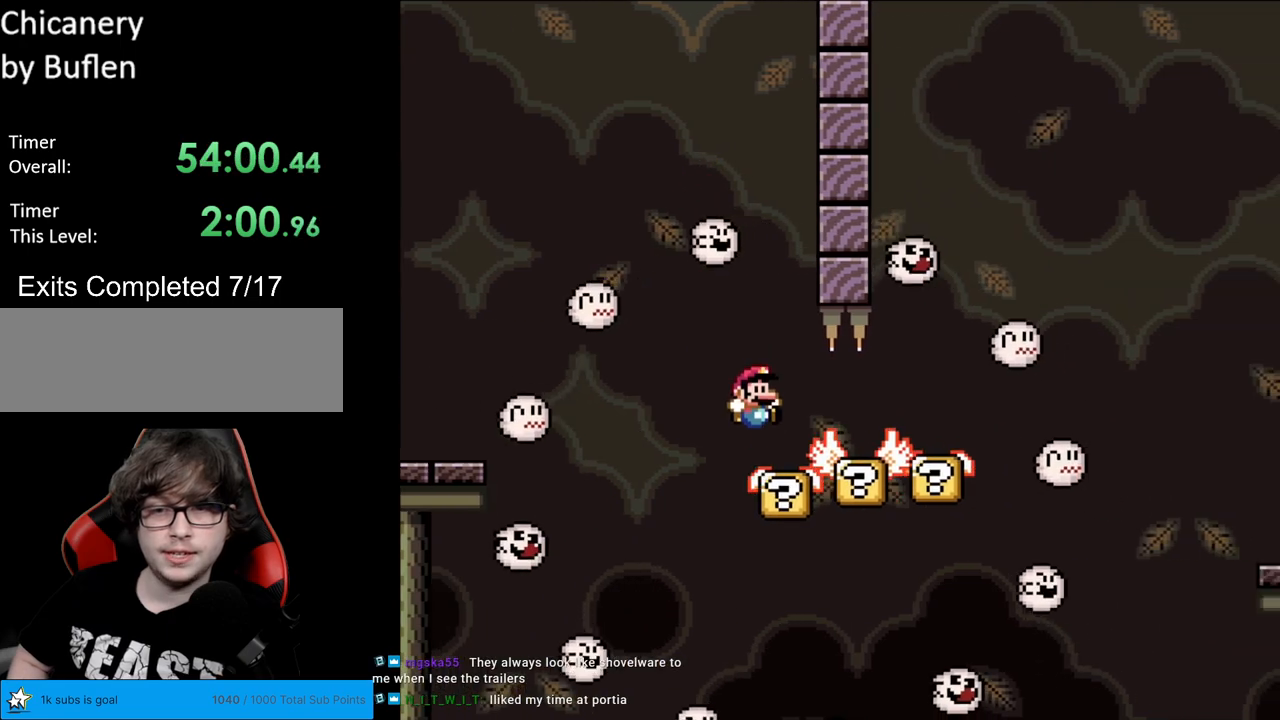
{"buttons": ["Y", "DPAD_RIGHT"], "events": [[417, "B", "down"], [500, "B", "up"]]}
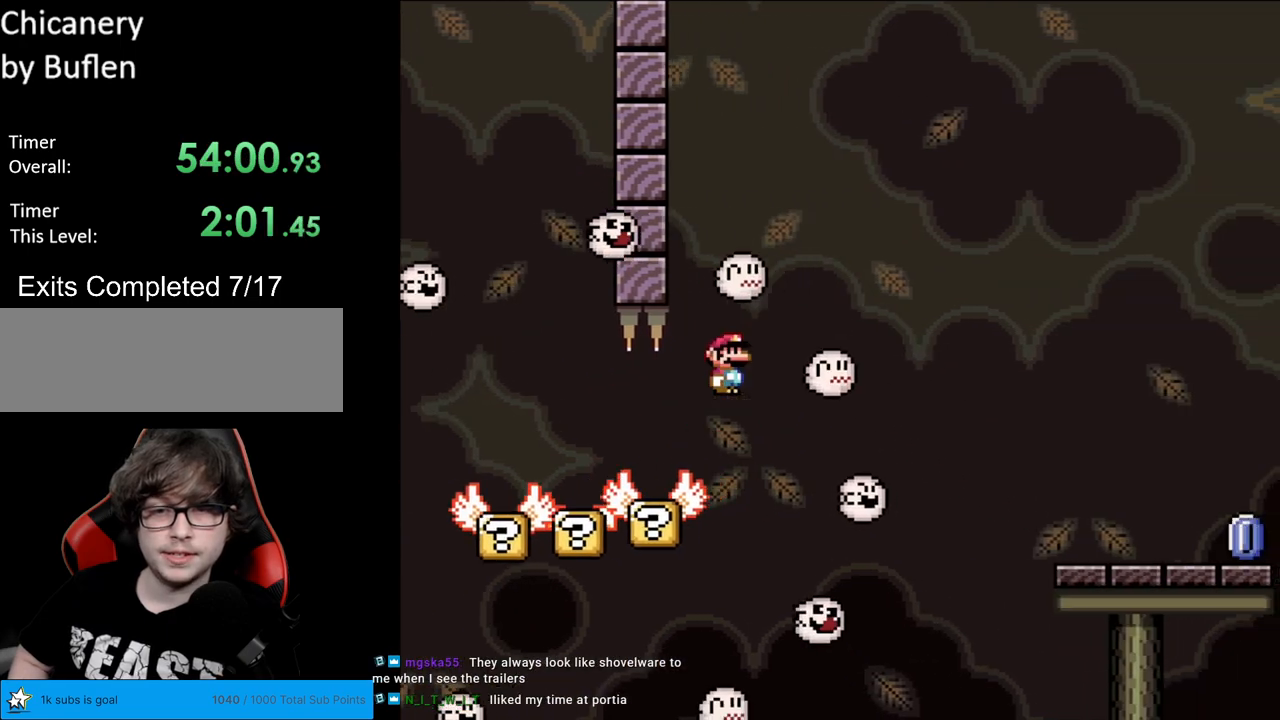
{"buttons": ["B", "Y", "DPAD_RIGHT"], "events": [[67, "B", "down"]]}
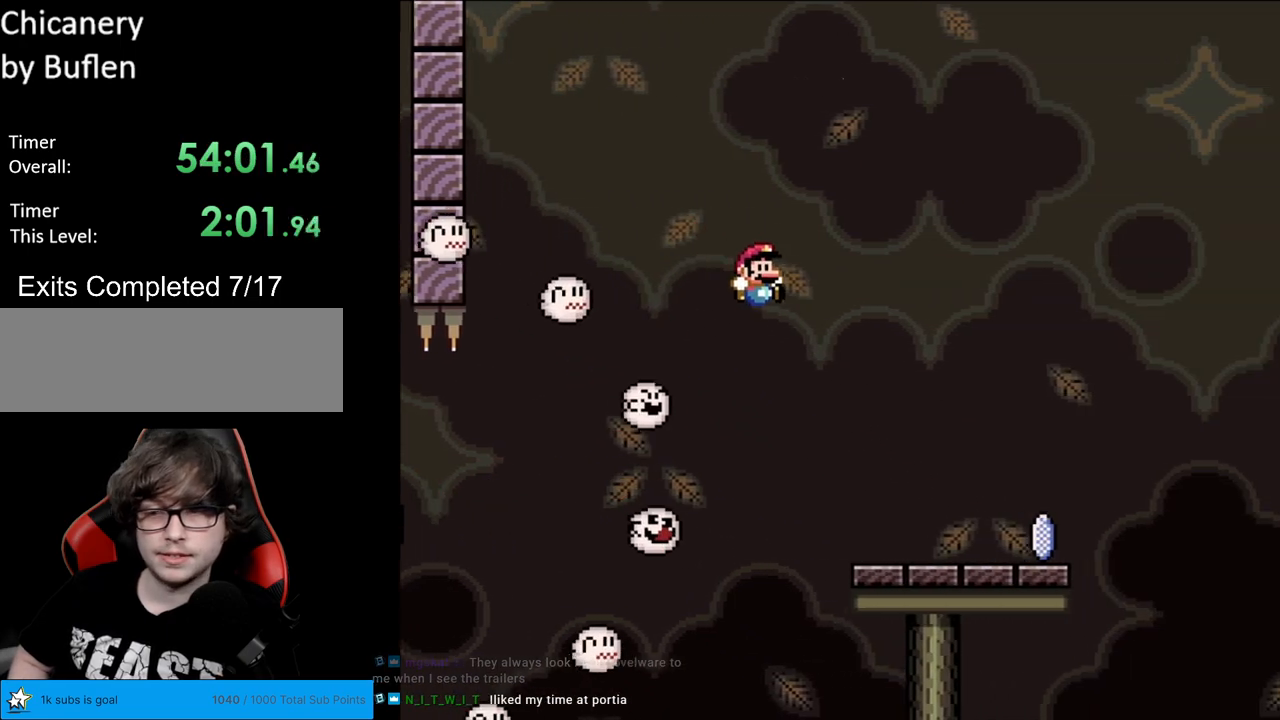
{"buttons": ["X", "DPAD_RIGHT"], "events": [[67, "B", "up"], [117, "X", "down"], [133, "Y", "up"]]}
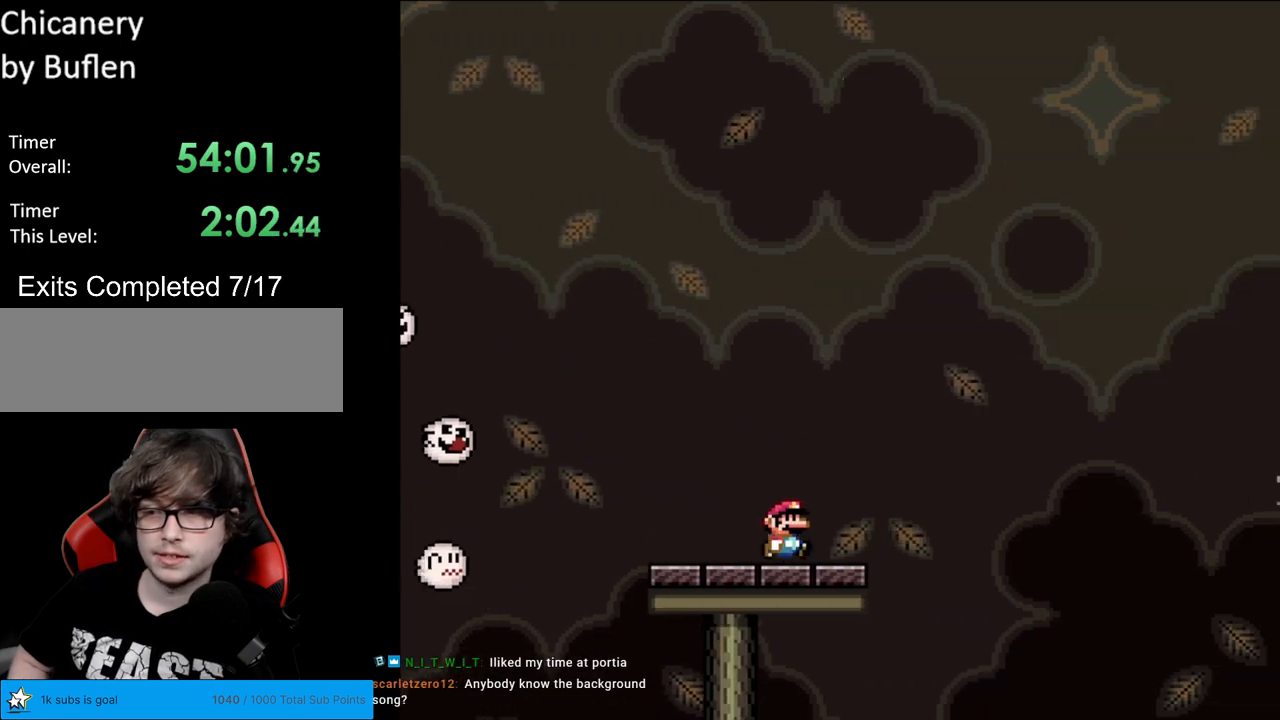
{"buttons": ["A", "X", "DPAD_RIGHT"], "events": [[117, "A", "down"]]}
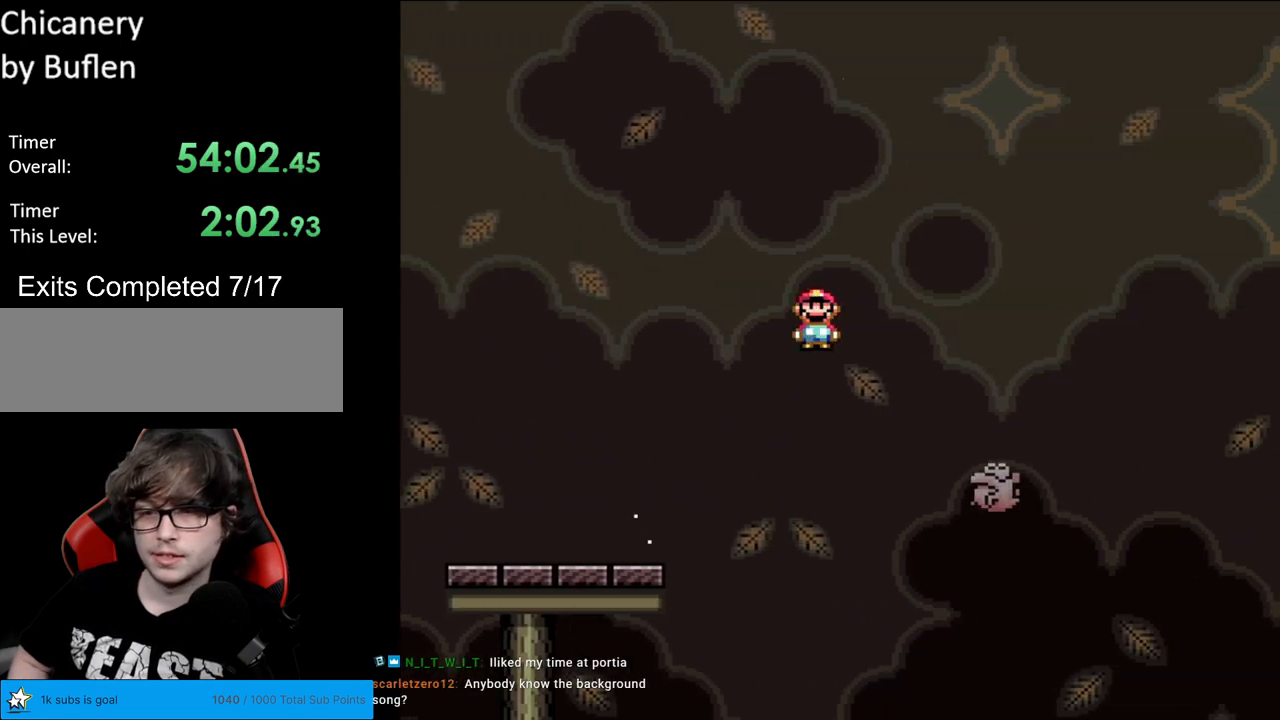
{"buttons": ["A", "X", "DPAD_RIGHT"], "events": [[17, "A", "up"], [217, "A", "down"]]}
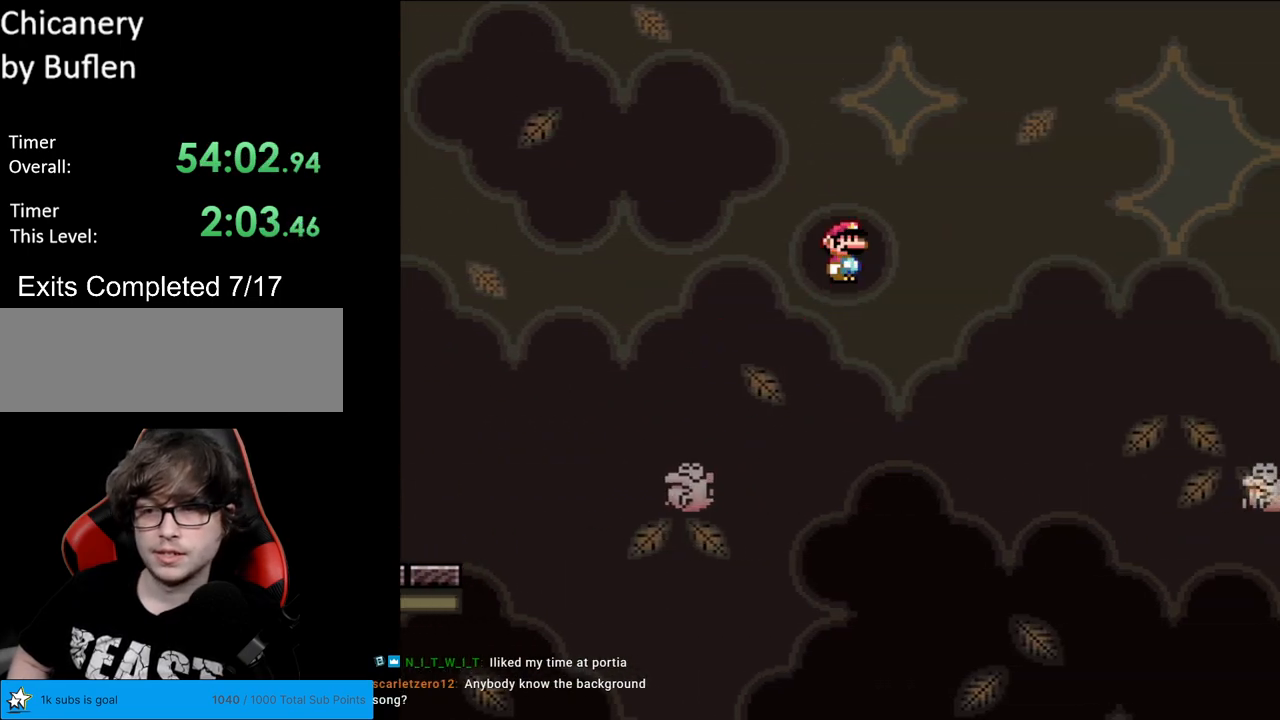
{"buttons": ["X", "DPAD_RIGHT"], "events": [[250, "A", "up"]]}